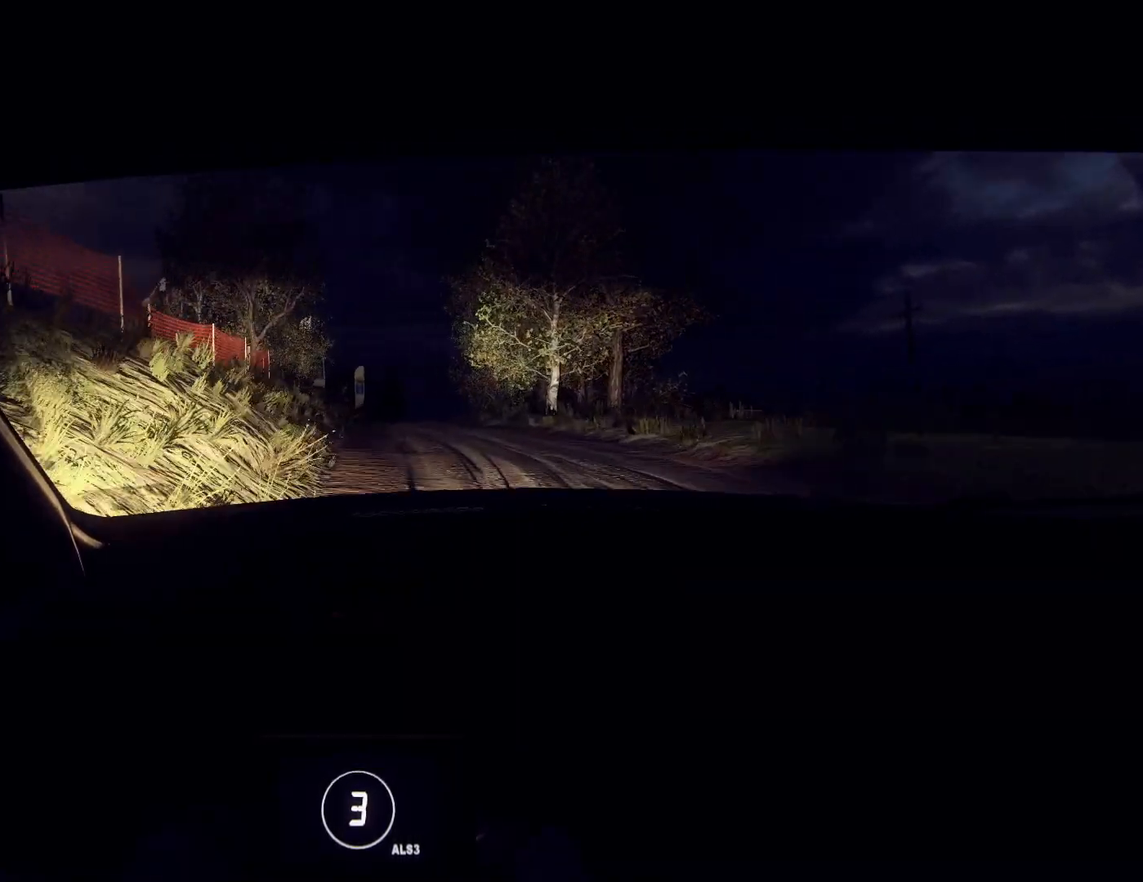
Gameplay with a controller (Xbox layout); each line is a JSON object with the inputs held at the frame after it. "events" lists button and stick changes between this image and that frame as [ms after this image, input, new state], when the widget could be followed in between.
{"buttons": [], "left_stick": "right", "right_stick": "up", "events": [[133, "left_stick", "right"]]}
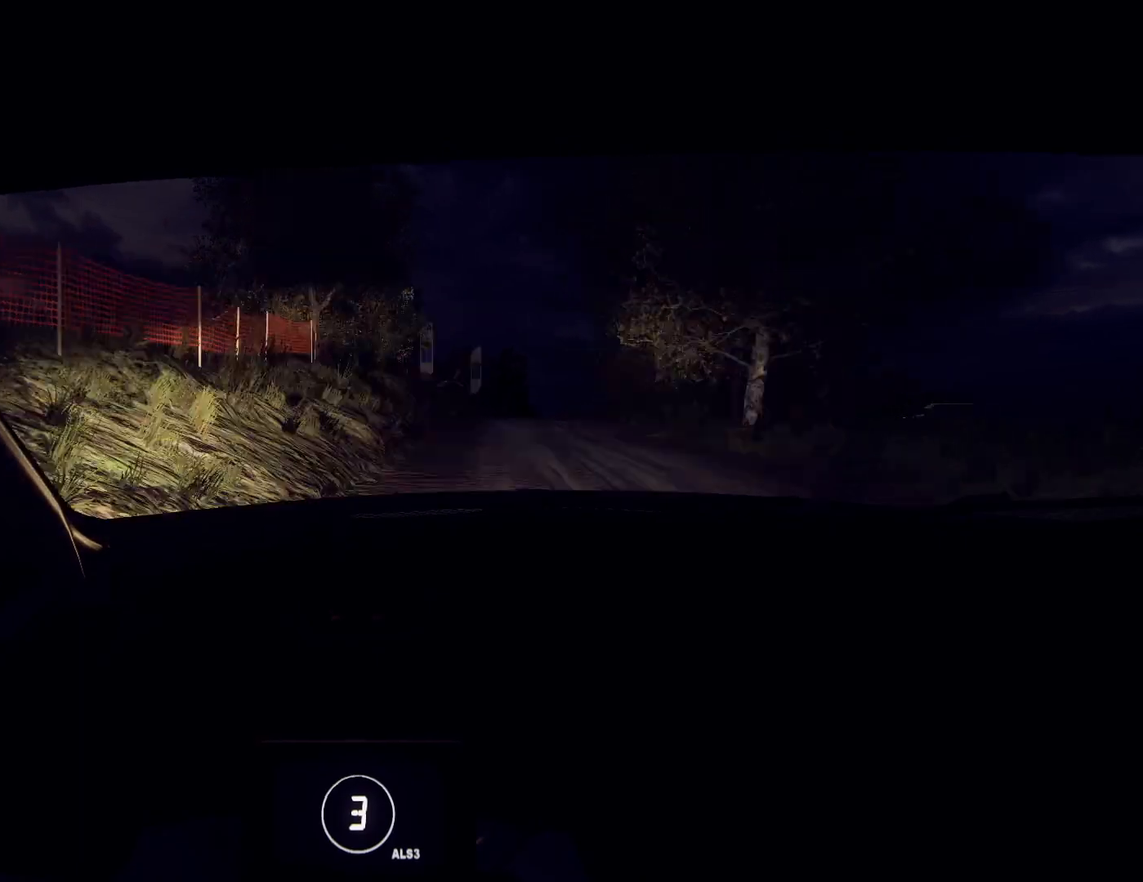
{"buttons": [], "left_stick": "right", "right_stick": "up", "events": [[167, "left_stick", "center"], [300, "left_stick", "right"]]}
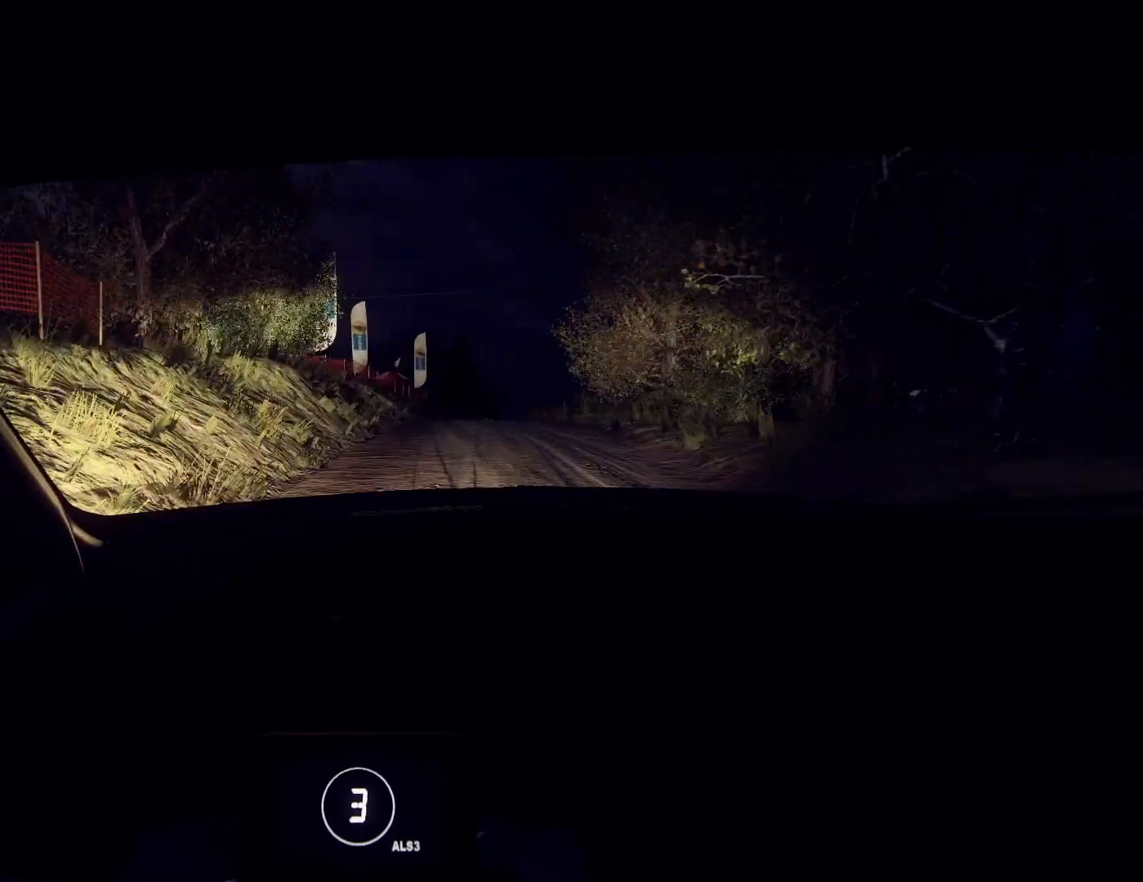
{"buttons": ["R1"], "left_stick": "center", "right_stick": "up", "events": [[167, "left_stick", "center"], [267, "left_stick", "right"], [467, "R1", "down"], [467, "left_stick", "center"]]}
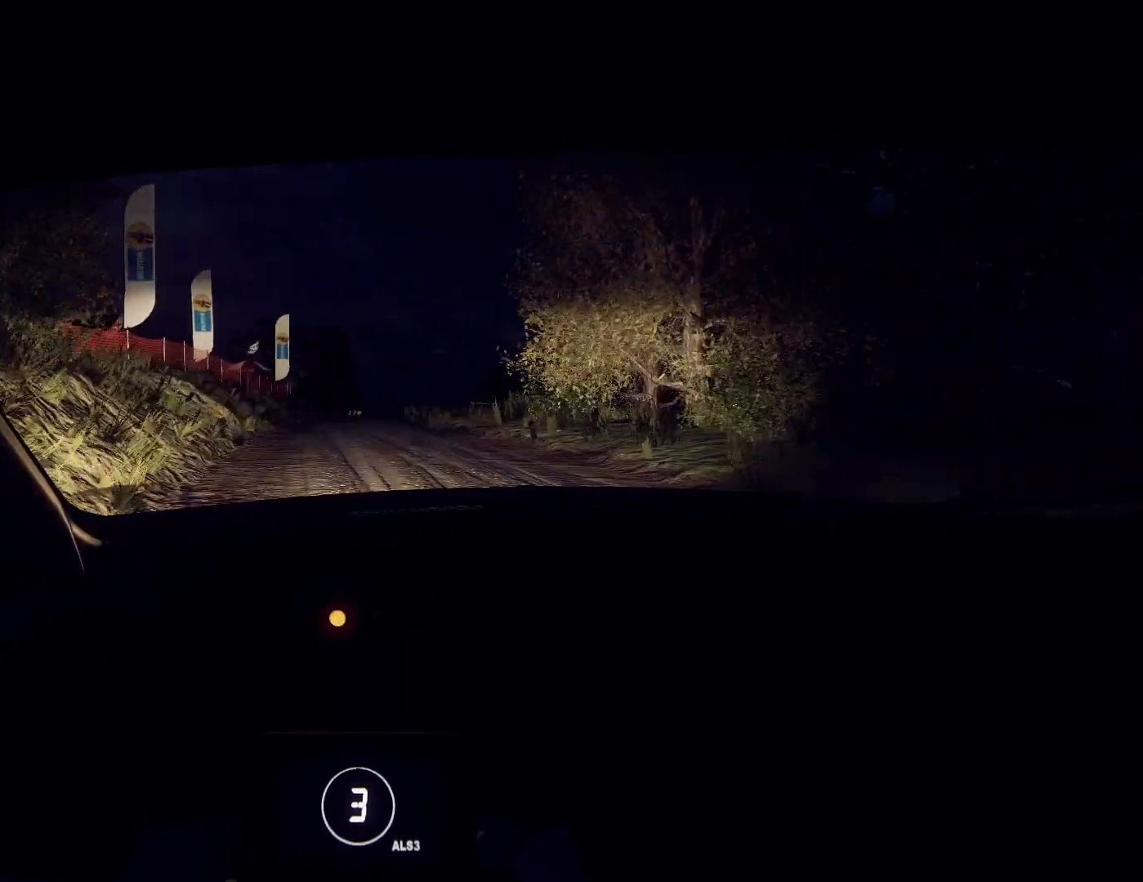
{"buttons": [], "left_stick": "right", "right_stick": "up", "events": [[33, "R1", "up"], [367, "left_stick", "right"]]}
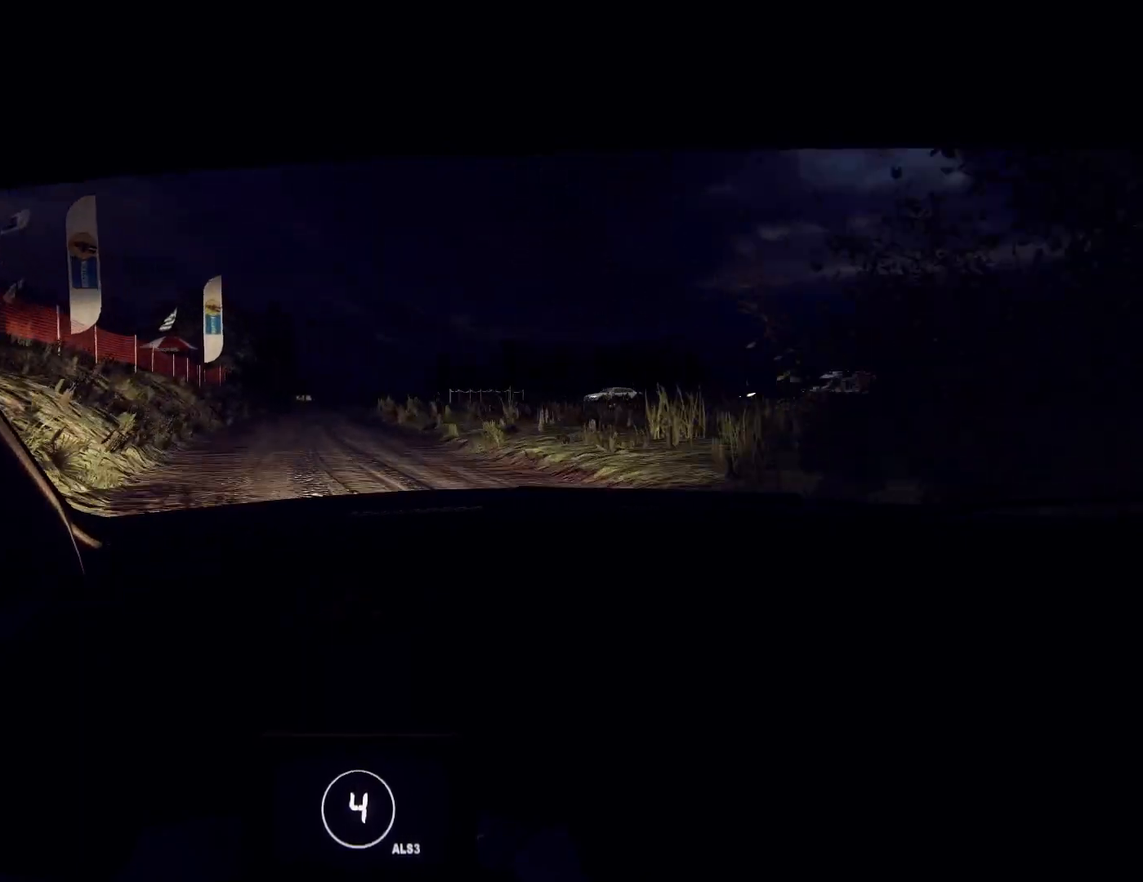
{"buttons": [], "left_stick": "center", "right_stick": "up", "events": [[33, "right_stick", "center"], [133, "left_stick", "center"], [133, "right_stick", "up"]]}
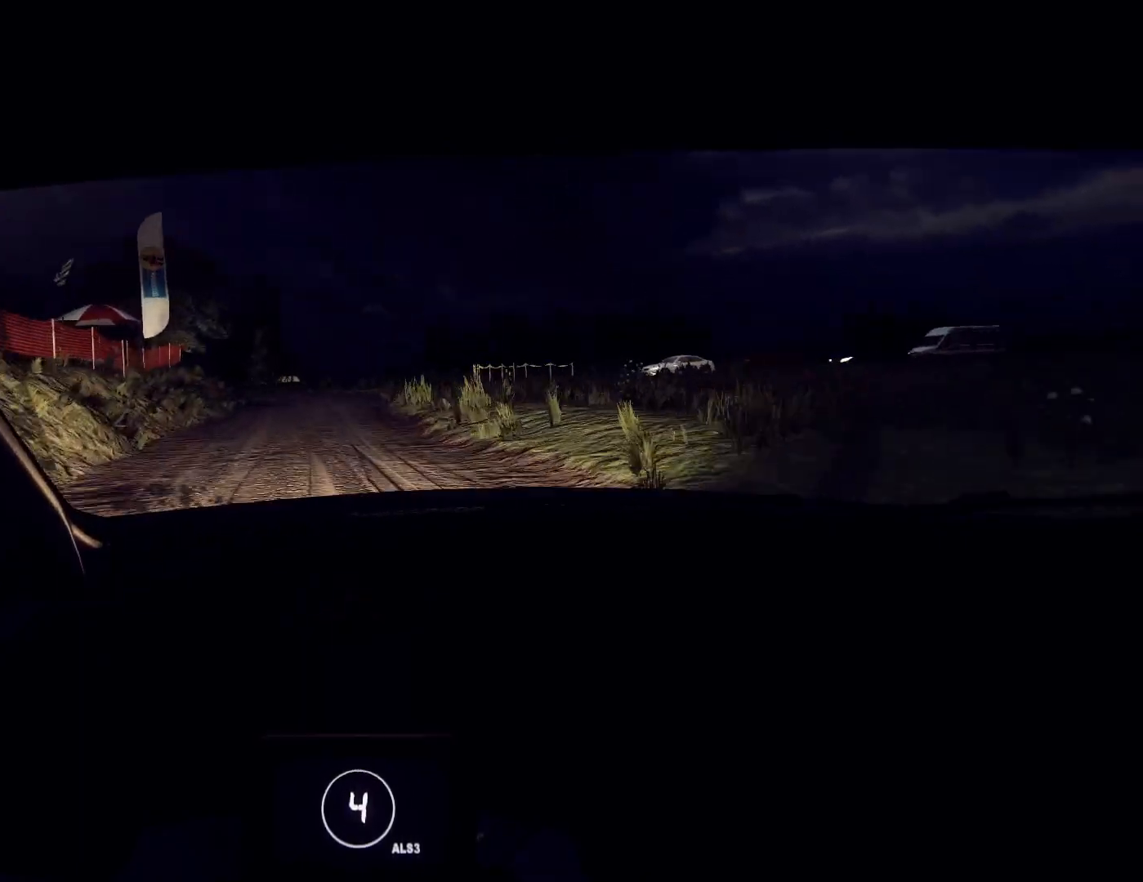
{"buttons": ["L2"], "left_stick": "center", "right_stick": "center", "events": [[67, "left_stick", "left"], [133, "right_stick", "center"], [167, "left_stick", "down-left"], [233, "L2", "down"], [300, "L2", "up"], [300, "left_stick", "center"], [300, "right_stick", "up"], [433, "L2", "down"], [433, "right_stick", "center"]]}
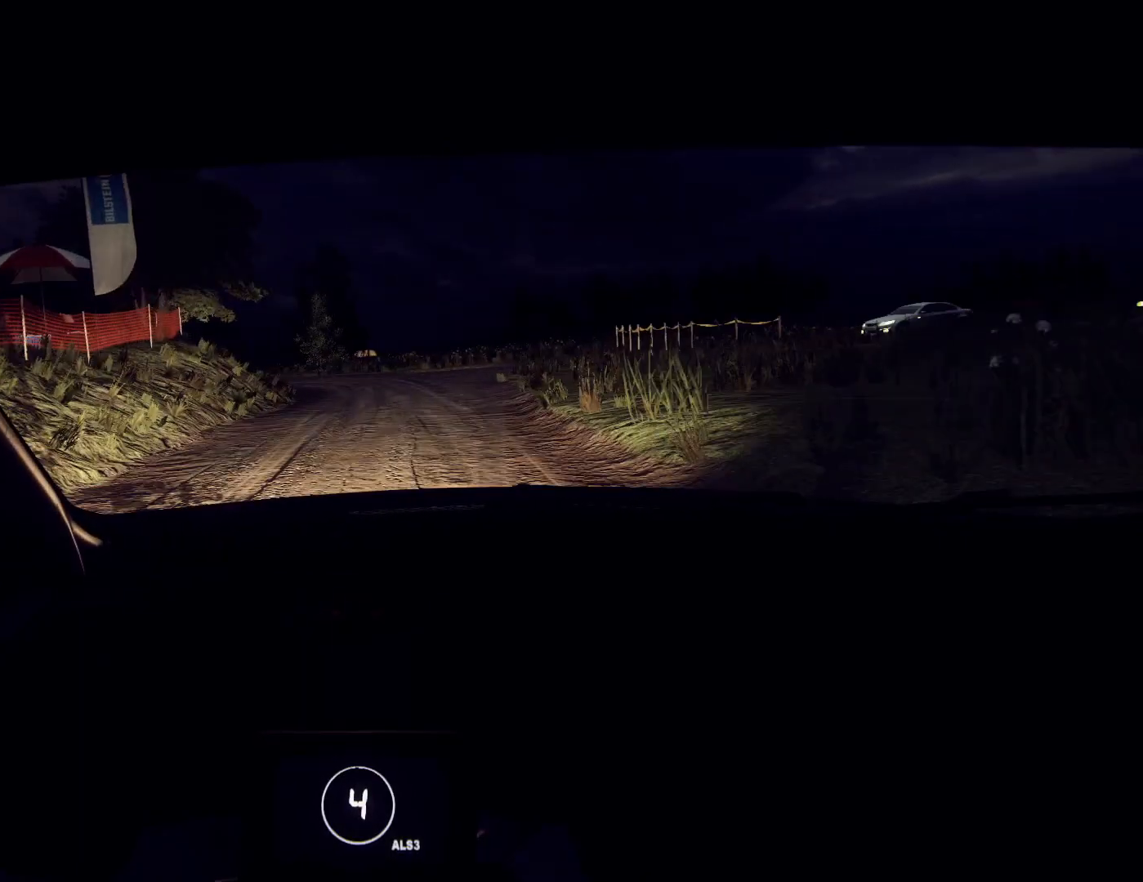
{"buttons": ["L2"], "left_stick": "center", "right_stick": "center", "events": []}
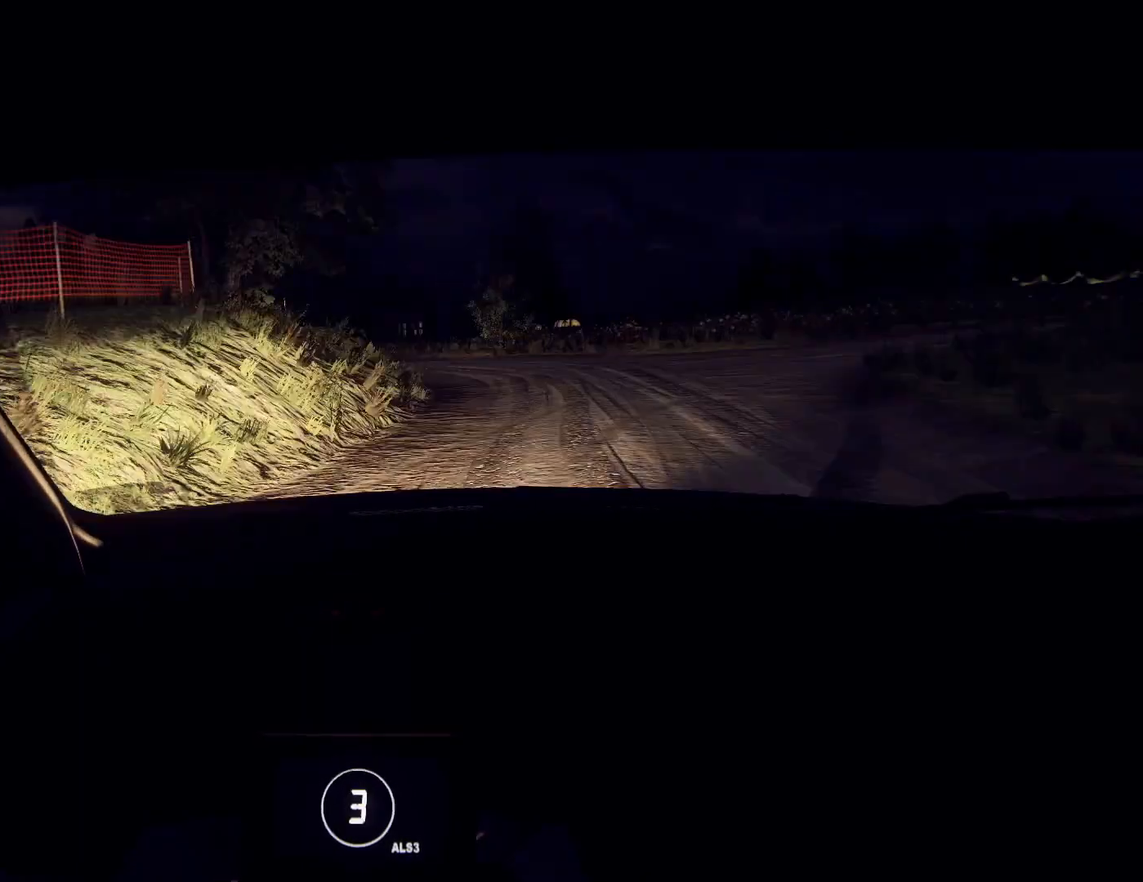
{"buttons": [], "left_stick": "right", "right_stick": "center", "events": [[133, "L2", "up"], [133, "left_stick", "left"], [167, "right_stick", "up"], [267, "left_stick", "center"], [333, "right_stick", "center"], [467, "left_stick", "right"]]}
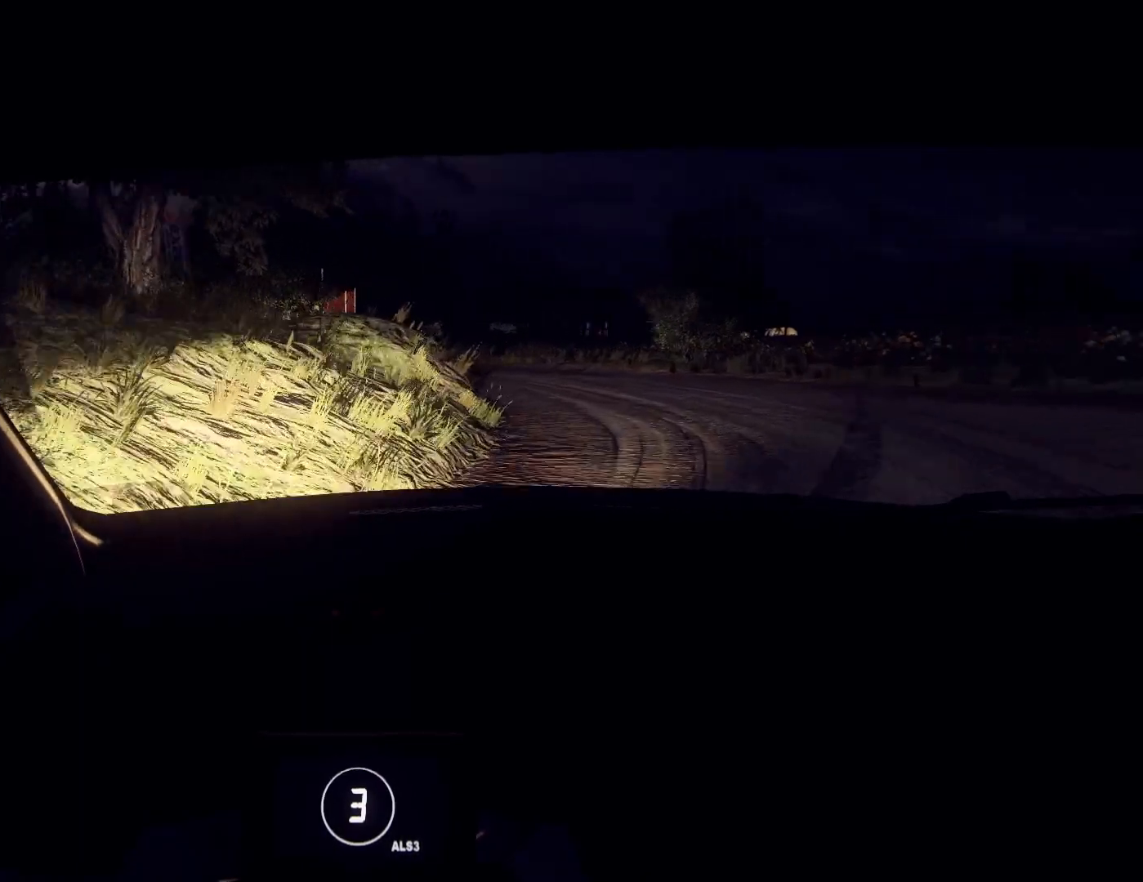
{"buttons": ["R2"], "left_stick": "down-left", "right_stick": "center", "events": [[67, "left_stick", "down-left"], [100, "right_stick", "up"], [233, "right_stick", "center"], [300, "R2", "down"]]}
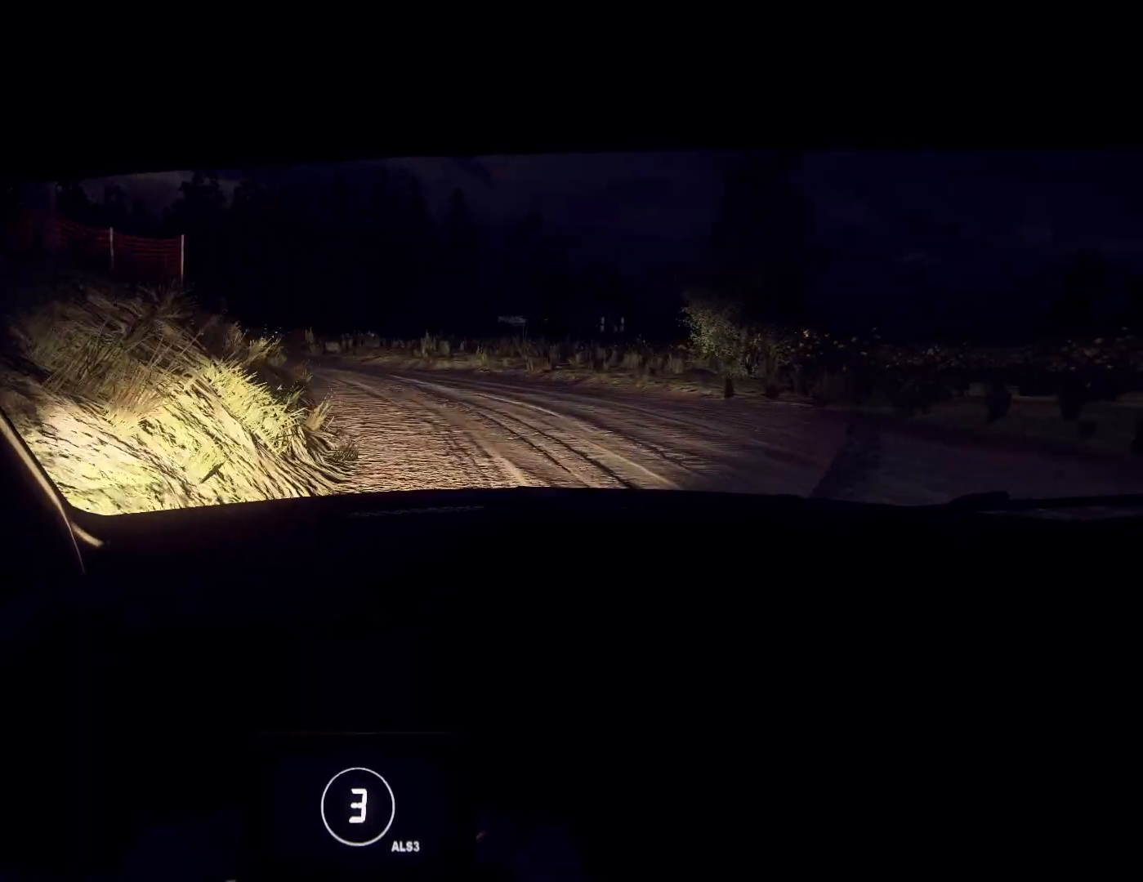
{"buttons": [], "left_stick": "down-left", "right_stick": "up", "events": [[267, "right_stick", "up"], [433, "R2", "up"]]}
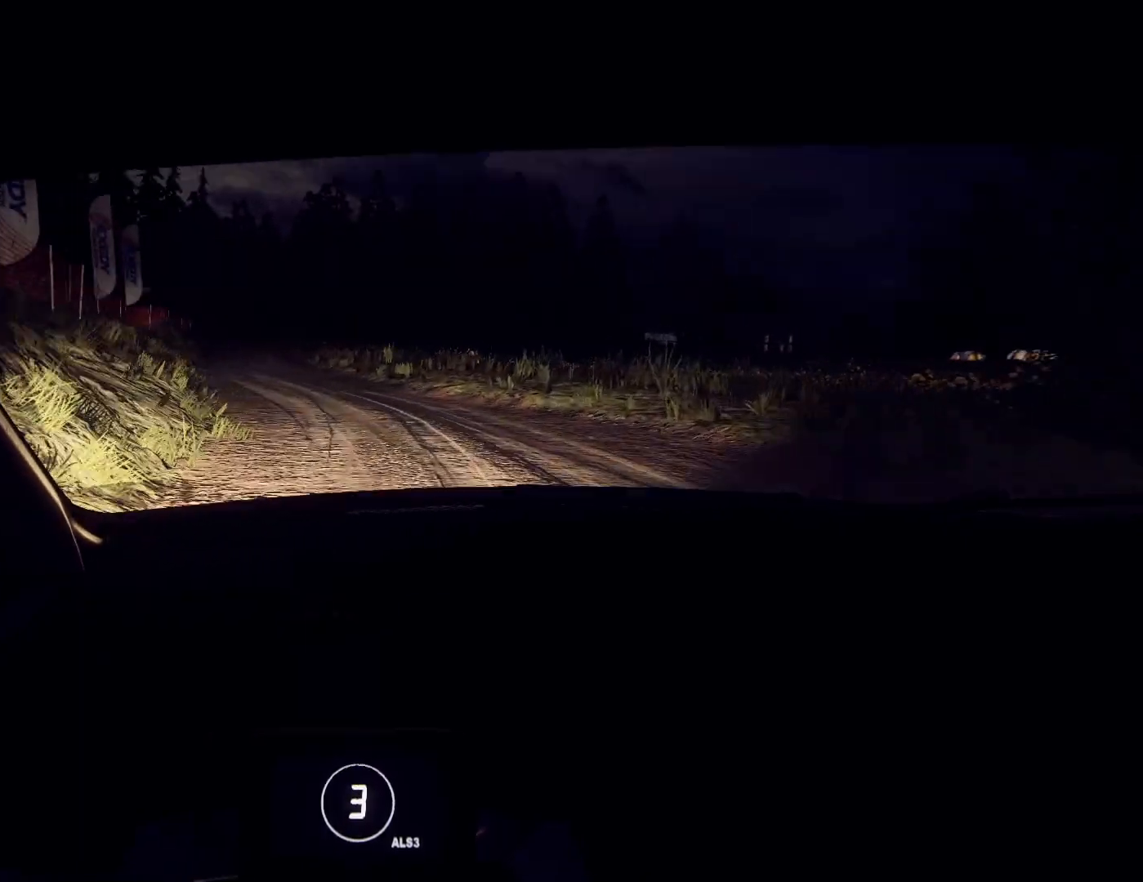
{"buttons": [], "left_stick": "center", "right_stick": "up", "events": [[267, "left_stick", "center"]]}
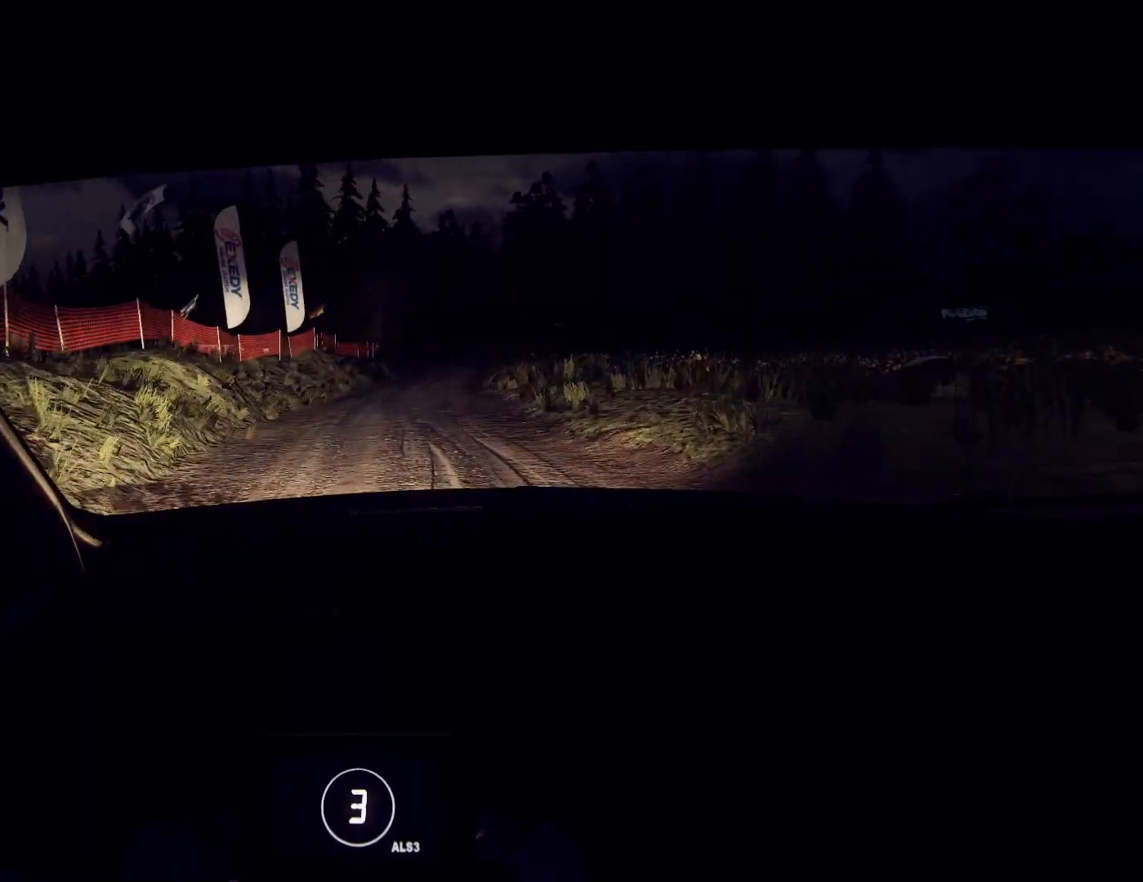
{"buttons": [], "left_stick": "right", "right_stick": "up", "events": [[300, "left_stick", "right"]]}
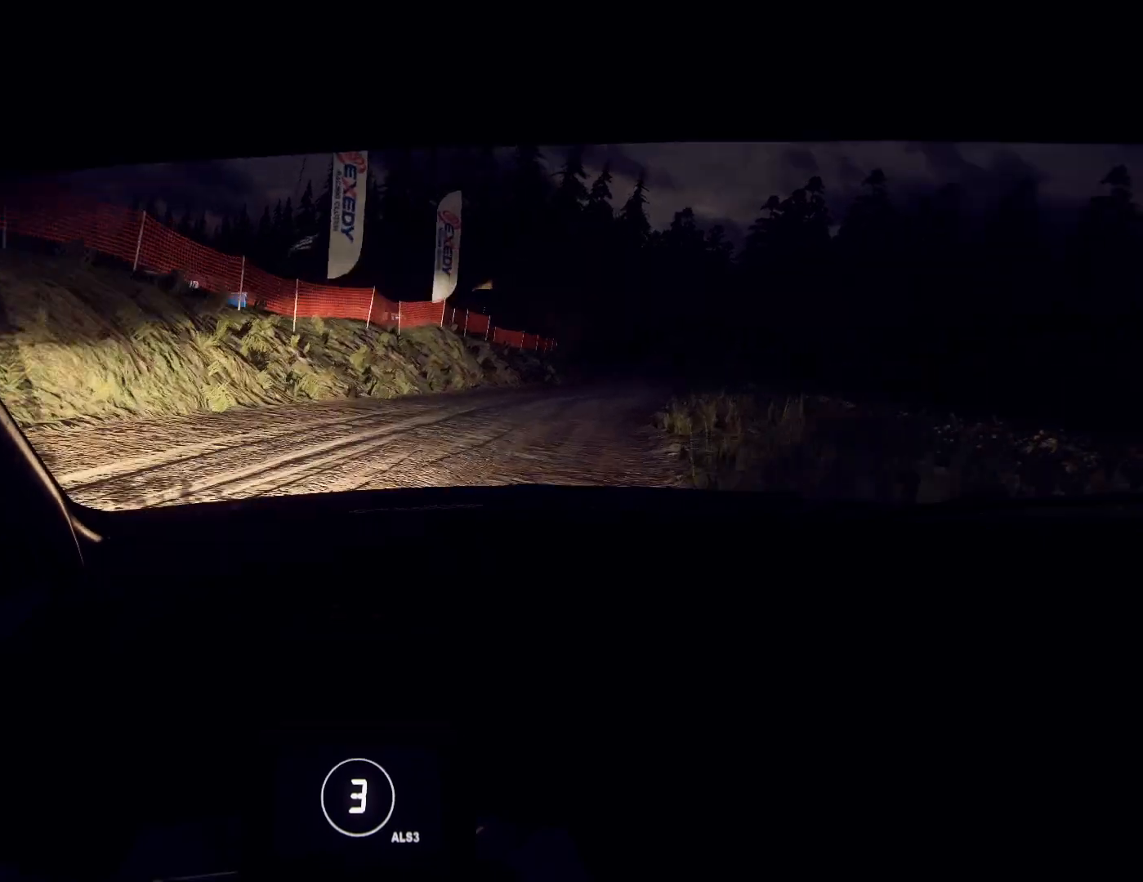
{"buttons": [], "left_stick": "right", "right_stick": "center", "events": [[67, "left_stick", "center"], [300, "left_stick", "right"], [300, "right_stick", "center"]]}
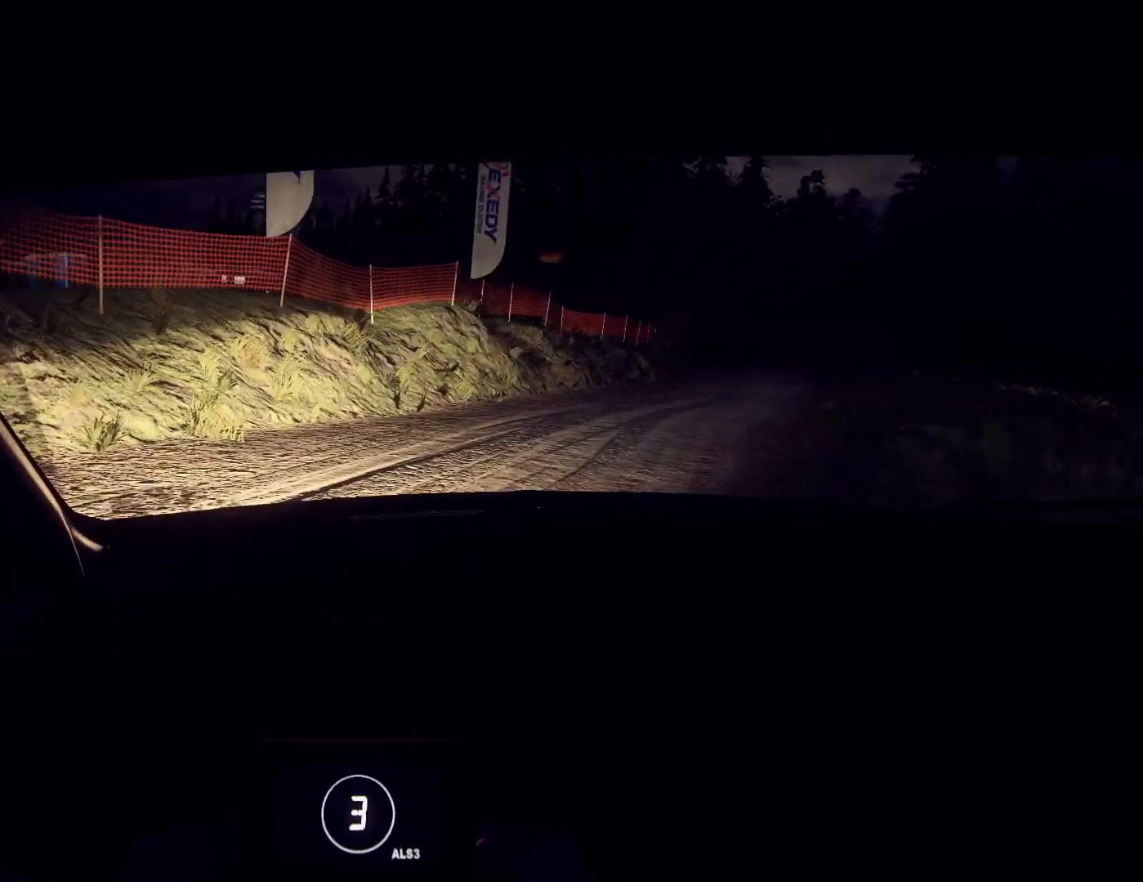
{"buttons": [], "left_stick": "right", "right_stick": "center", "events": []}
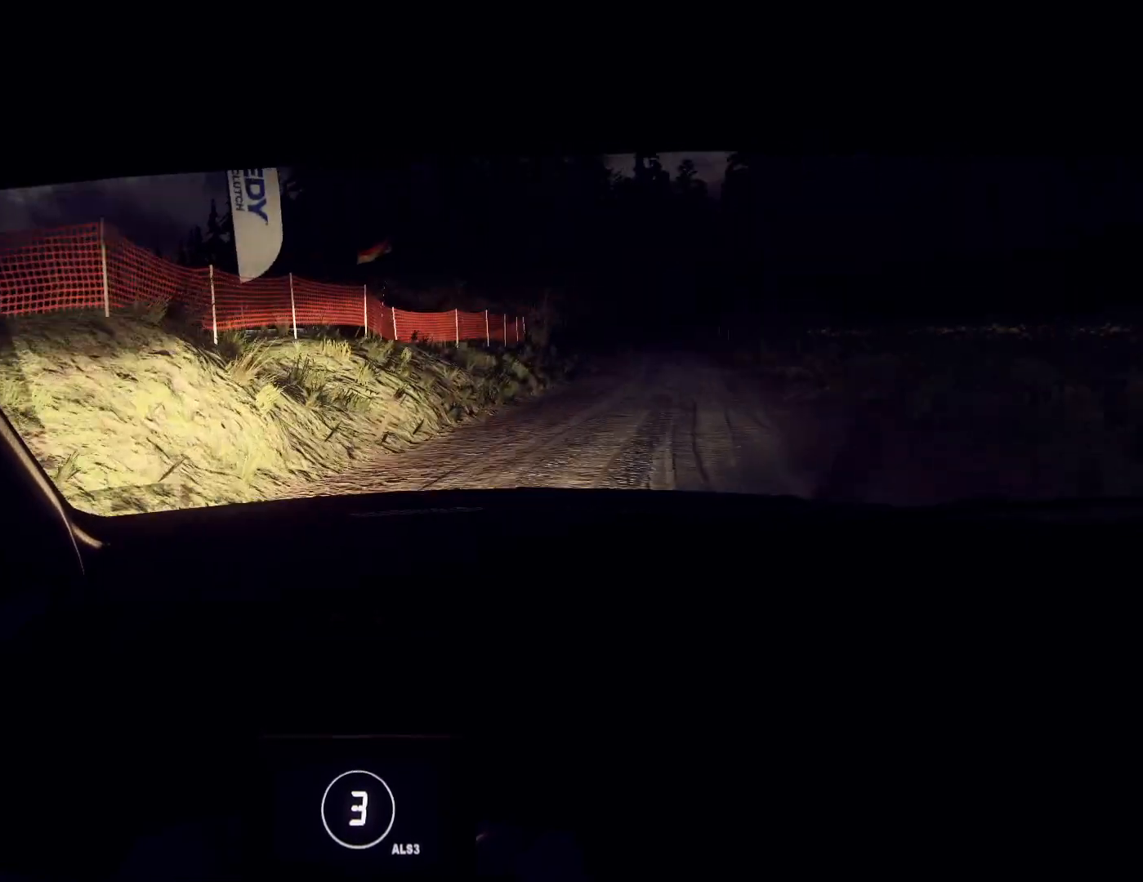
{"buttons": [], "left_stick": "center", "right_stick": "up", "events": [[100, "left_stick", "center"], [167, "right_stick", "up"]]}
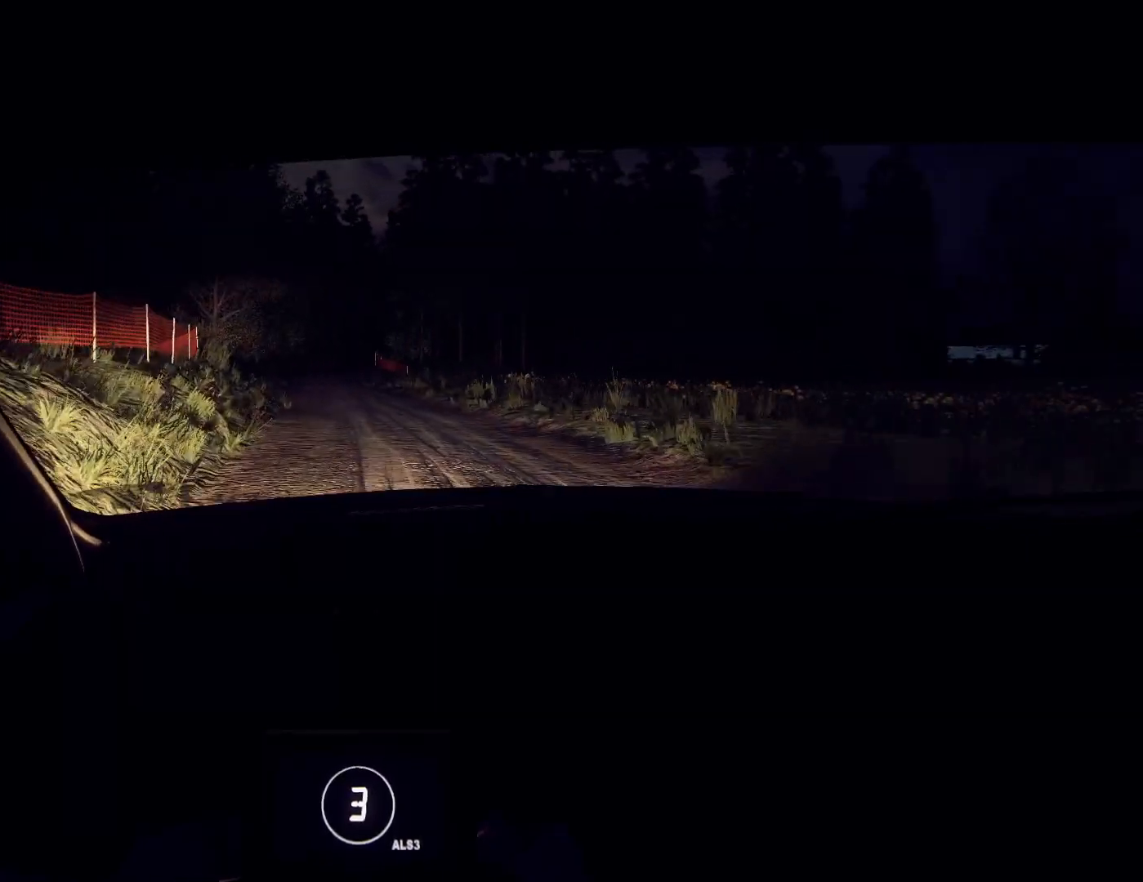
{"buttons": [], "left_stick": "center", "right_stick": "up", "events": []}
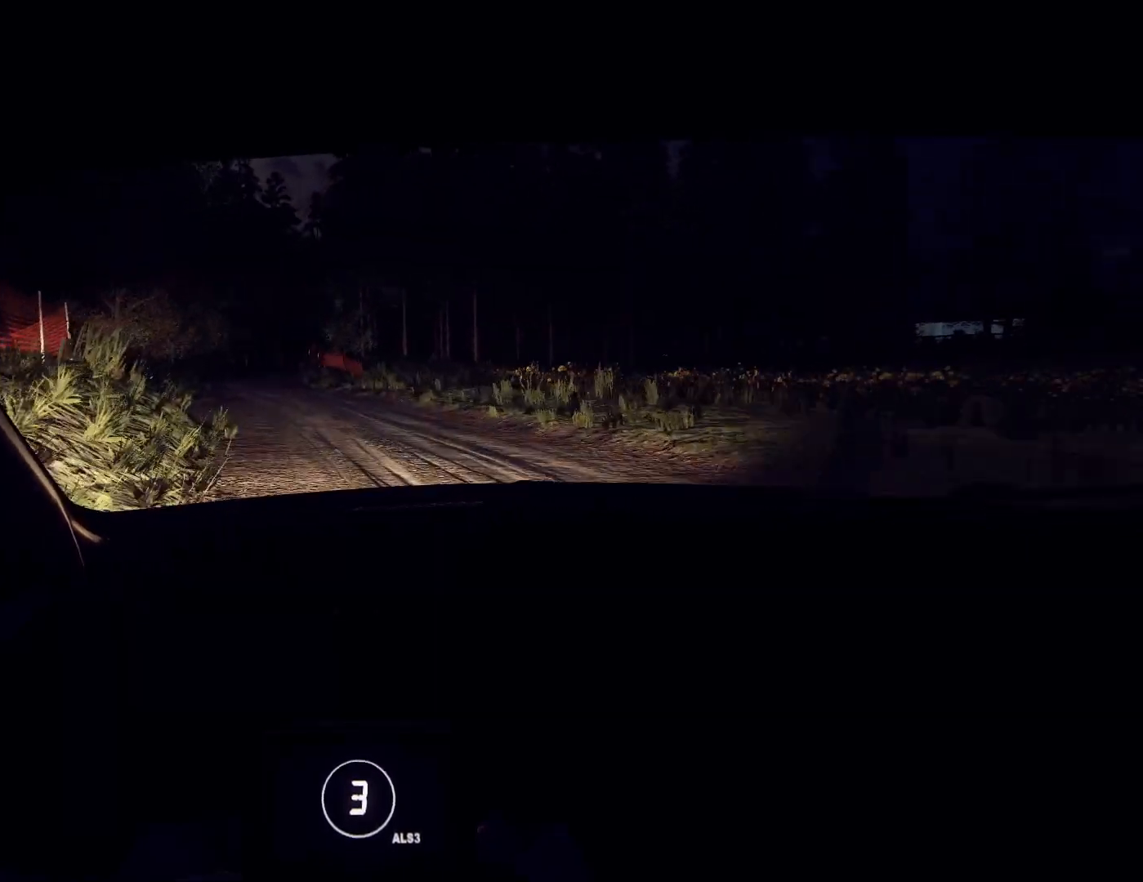
{"buttons": [], "left_stick": "center", "right_stick": "up", "events": [[133, "left_stick", "right"], [367, "left_stick", "center"]]}
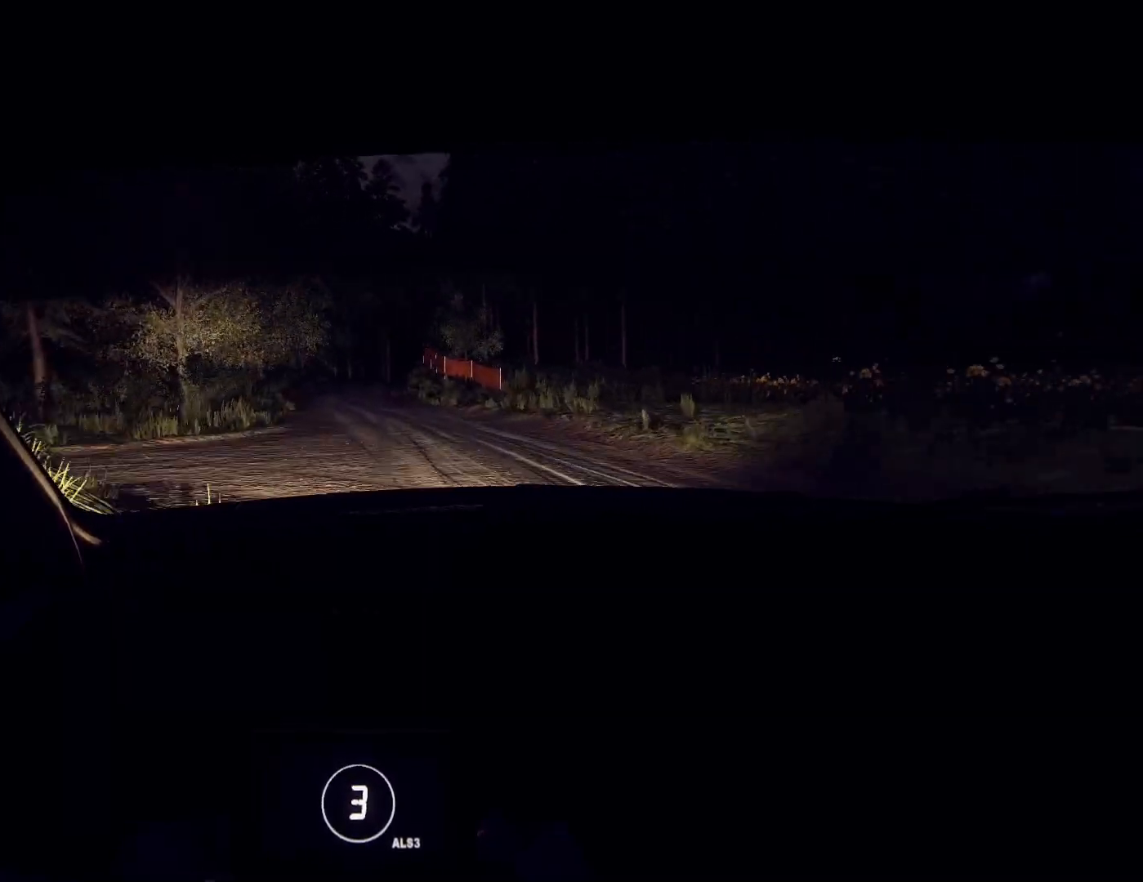
{"buttons": [], "left_stick": "center", "right_stick": "up", "events": [[400, "R1", "down"], [467, "R1", "up"]]}
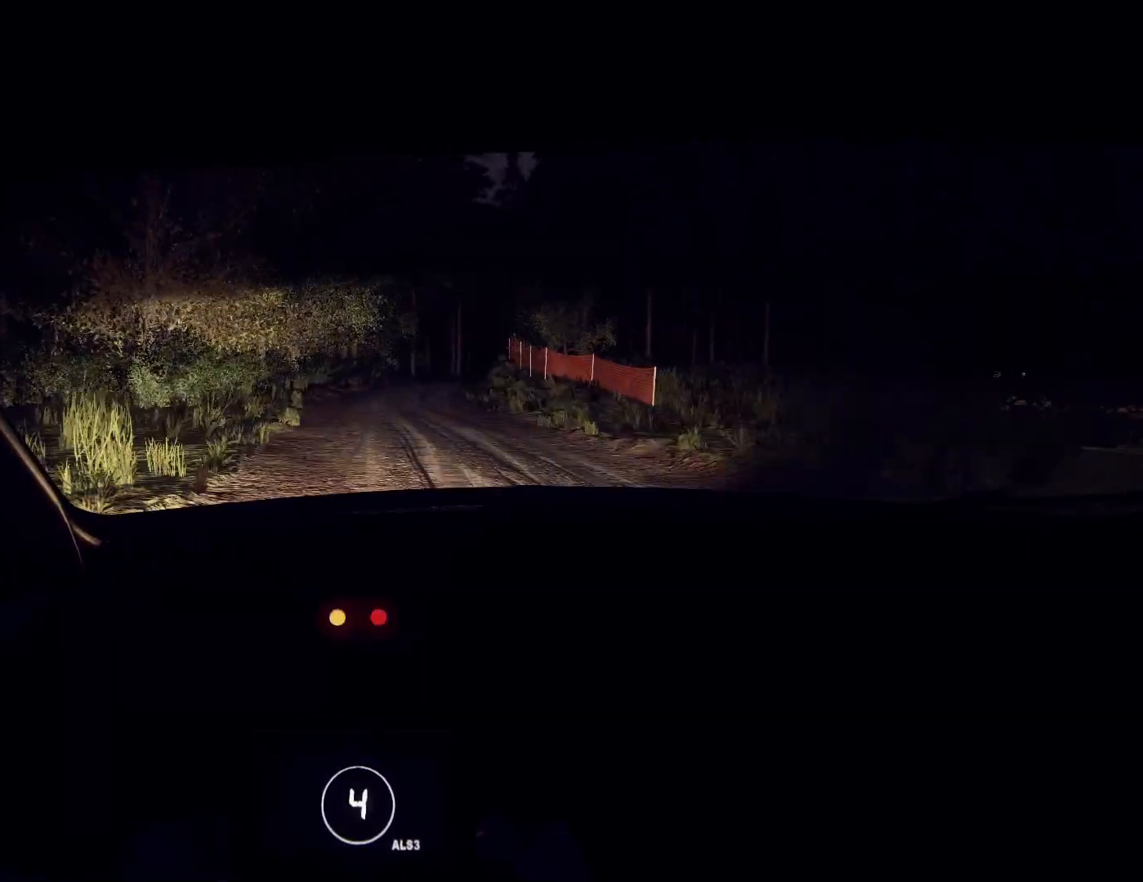
{"buttons": [], "left_stick": "right", "right_stick": "up", "events": [[33, "left_stick", "right"]]}
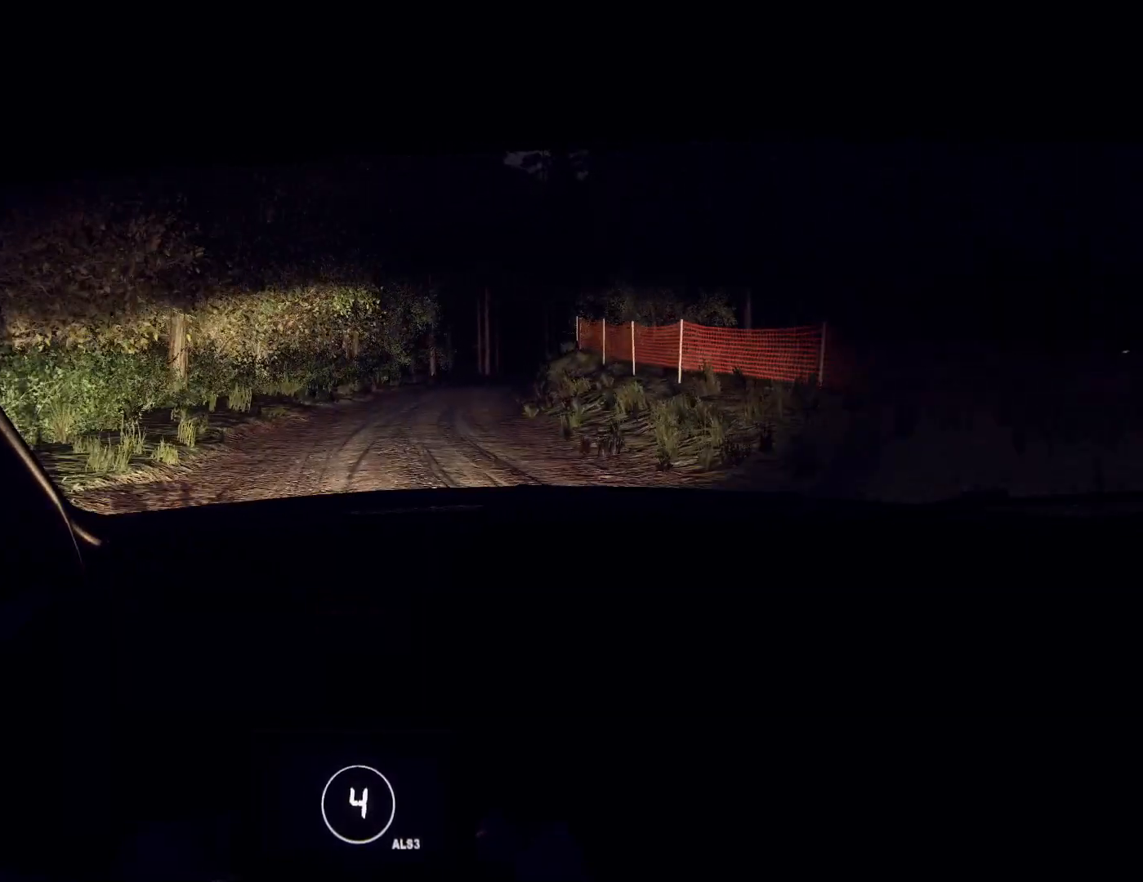
{"buttons": [], "left_stick": "right", "right_stick": "center", "events": [[100, "left_stick", "center"], [233, "left_stick", "right"], [267, "right_stick", "center"], [400, "L2", "down"], [500, "L2", "up"]]}
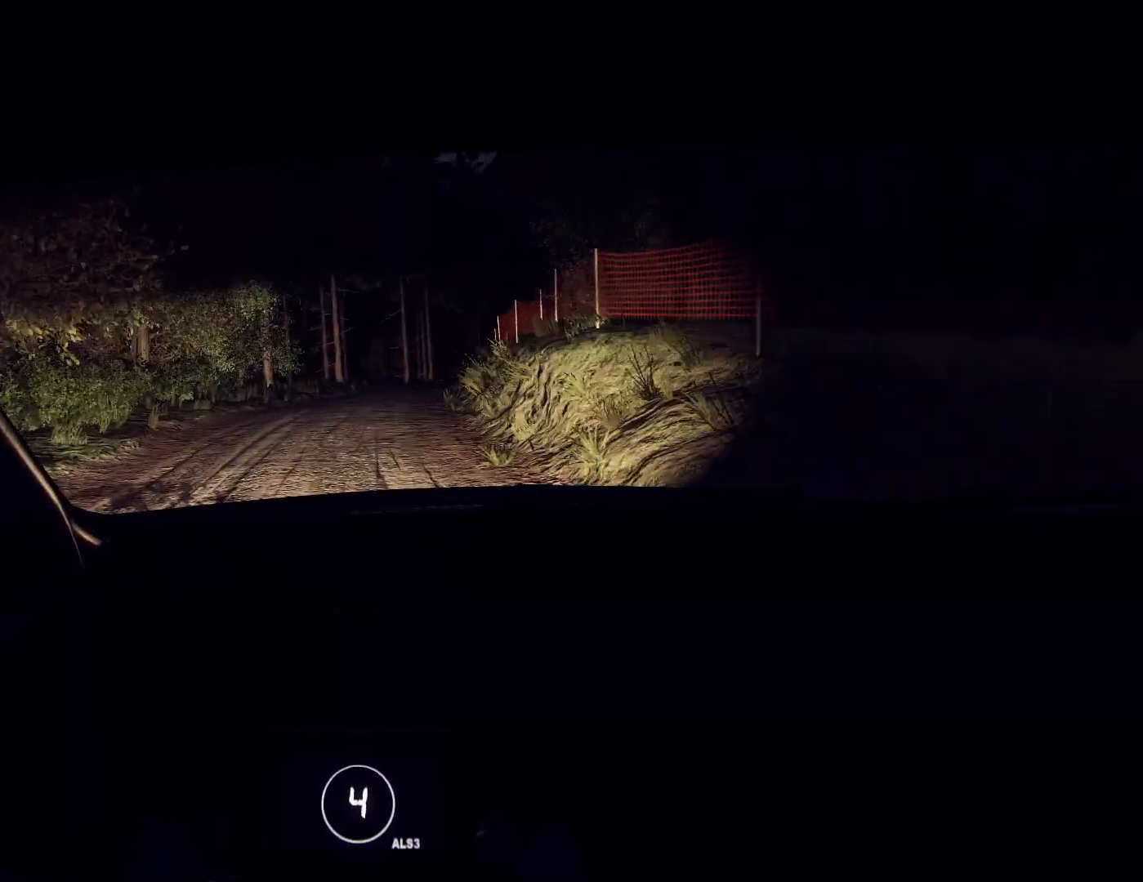
{"buttons": [], "left_stick": "center", "right_stick": "up", "events": [[167, "left_stick", "center"], [200, "right_stick", "up"], [300, "right_stick", "center"], [333, "left_stick", "right"], [500, "left_stick", "center"], [500, "right_stick", "up"]]}
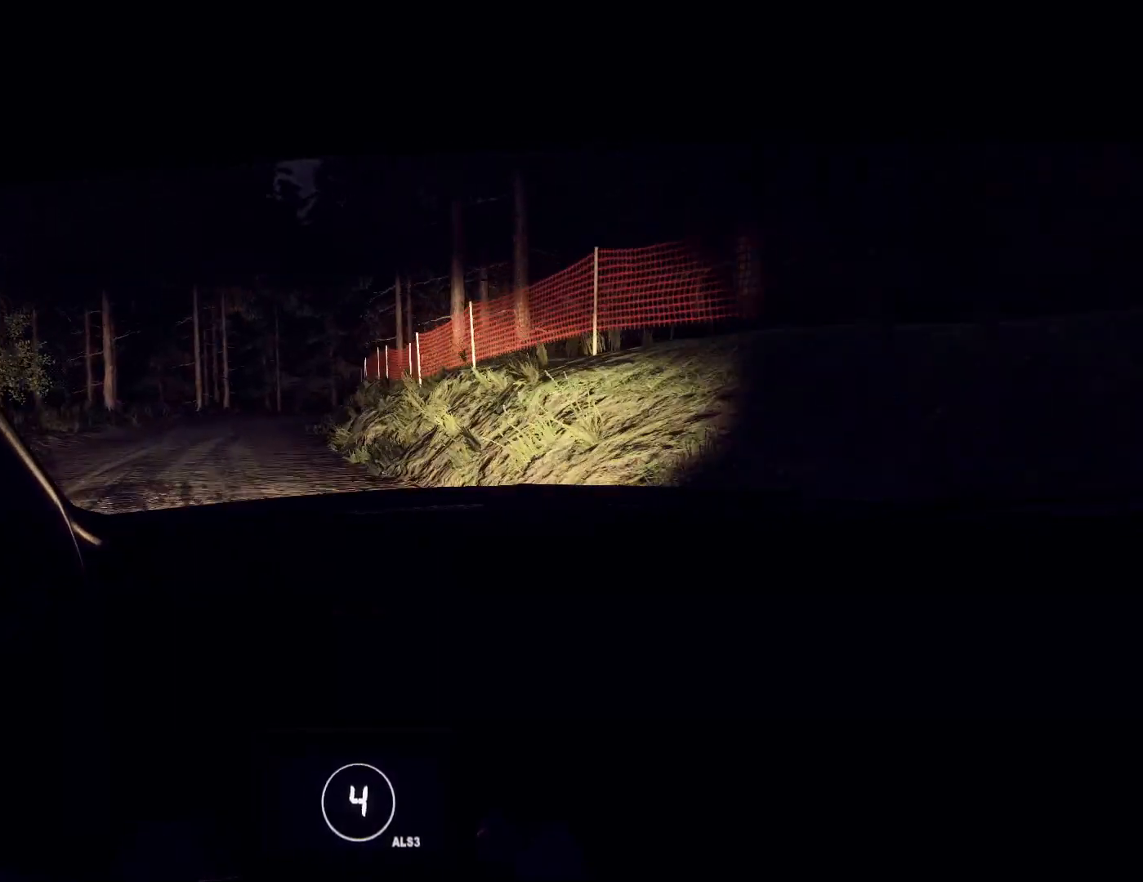
{"buttons": [], "left_stick": "left", "right_stick": "up", "events": [[267, "left_stick", "down-left"], [333, "left_stick", "center"], [467, "left_stick", "left"]]}
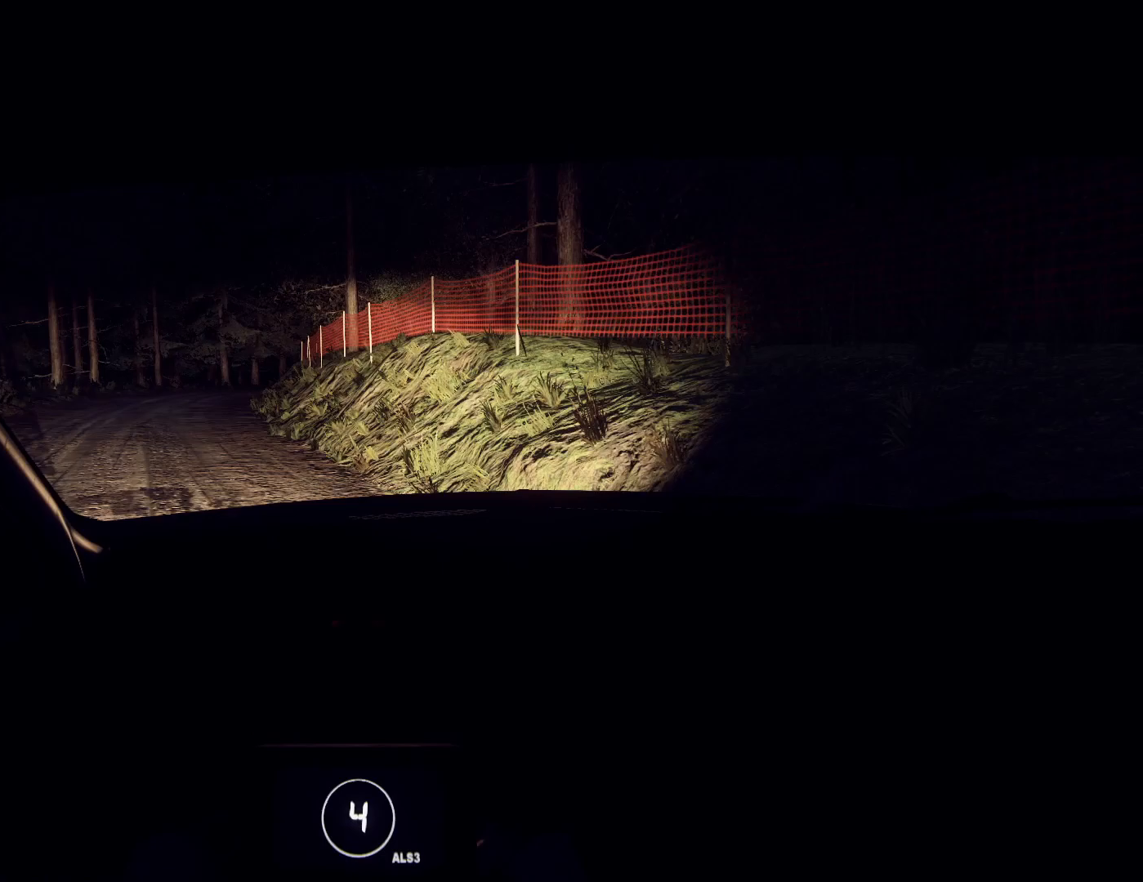
{"buttons": [], "left_stick": "right", "right_stick": "up", "events": [[167, "left_stick", "center"], [433, "left_stick", "right"]]}
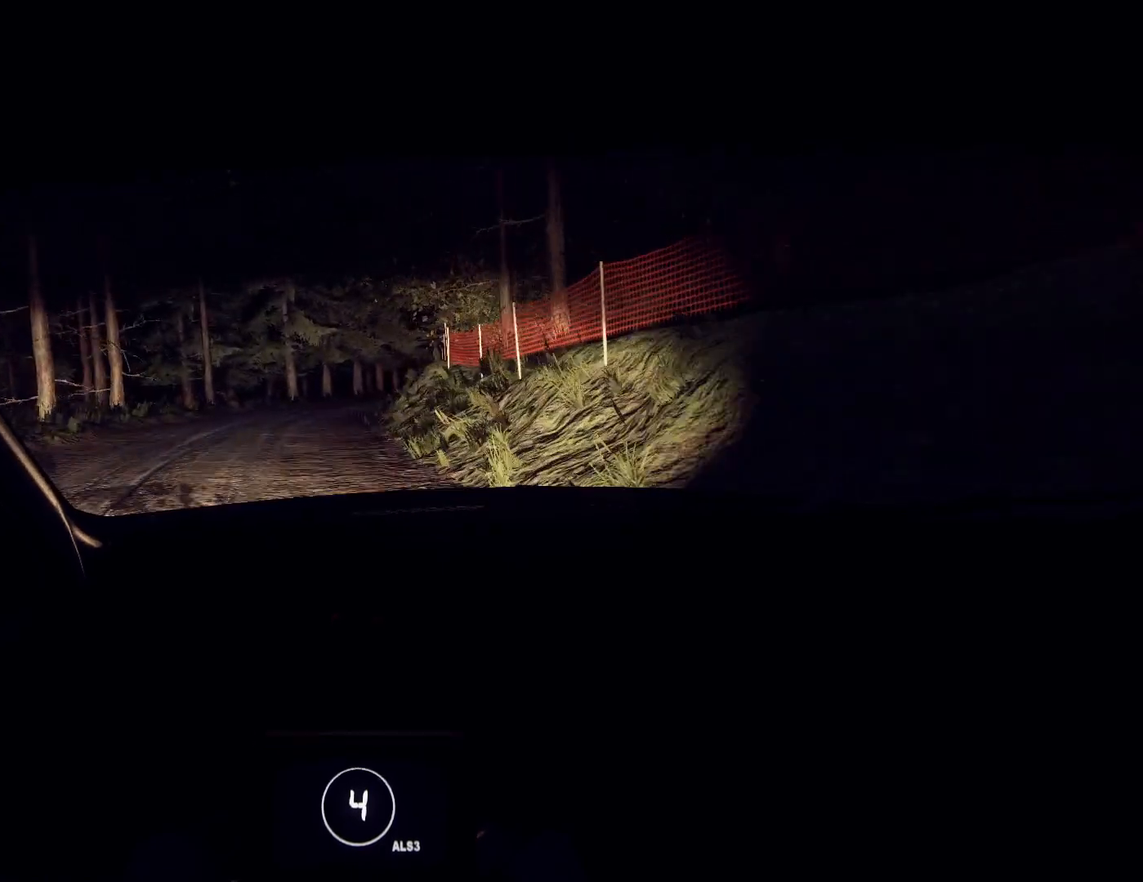
{"buttons": ["L2"], "left_stick": "right", "right_stick": "center", "events": [[200, "L2", "down"], [233, "right_stick", "center"], [333, "L2", "up"], [400, "L2", "down"]]}
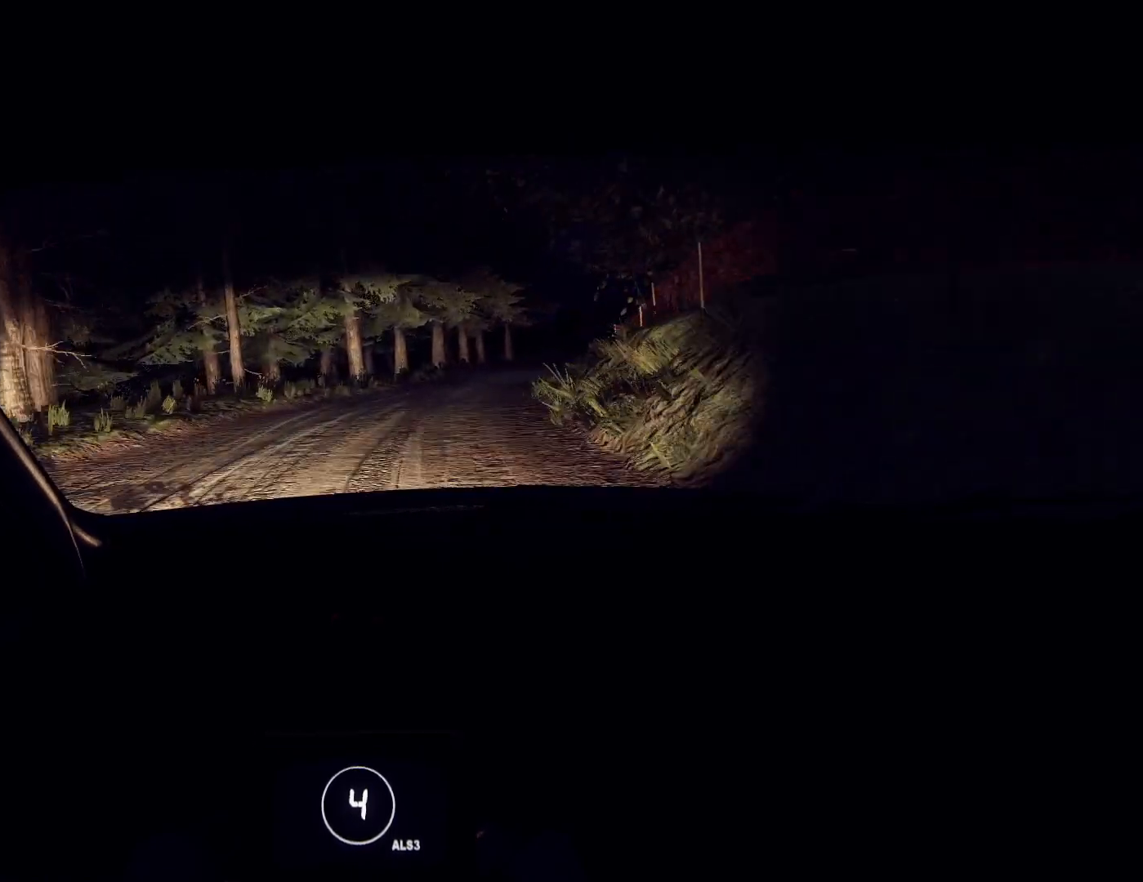
{"buttons": [], "left_stick": "down-left", "right_stick": "center", "events": [[33, "L2", "up"], [300, "L1", "down"], [433, "L1", "up"], [500, "left_stick", "down-left"]]}
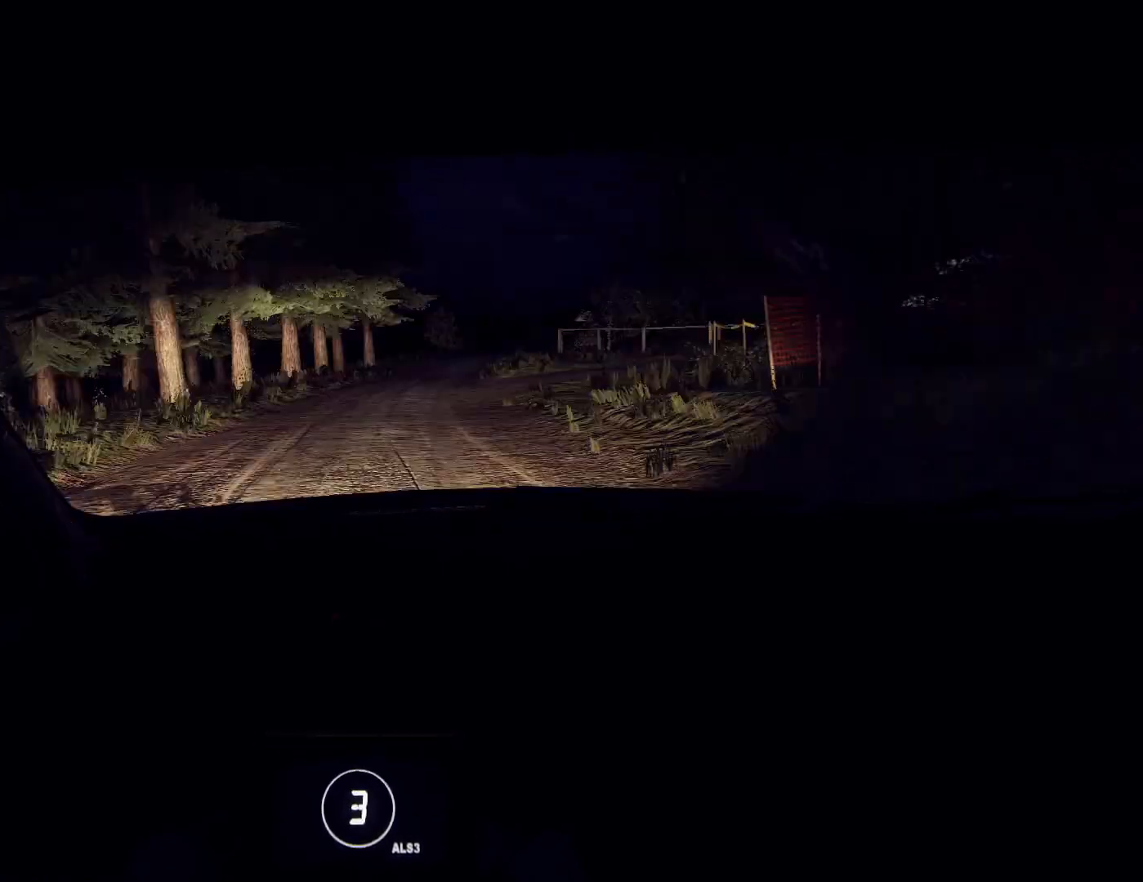
{"buttons": [], "left_stick": "left", "right_stick": "up", "events": [[33, "left_stick", "center"], [133, "left_stick", "left"], [267, "right_stick", "up"], [300, "left_stick", "center"], [400, "left_stick", "left"]]}
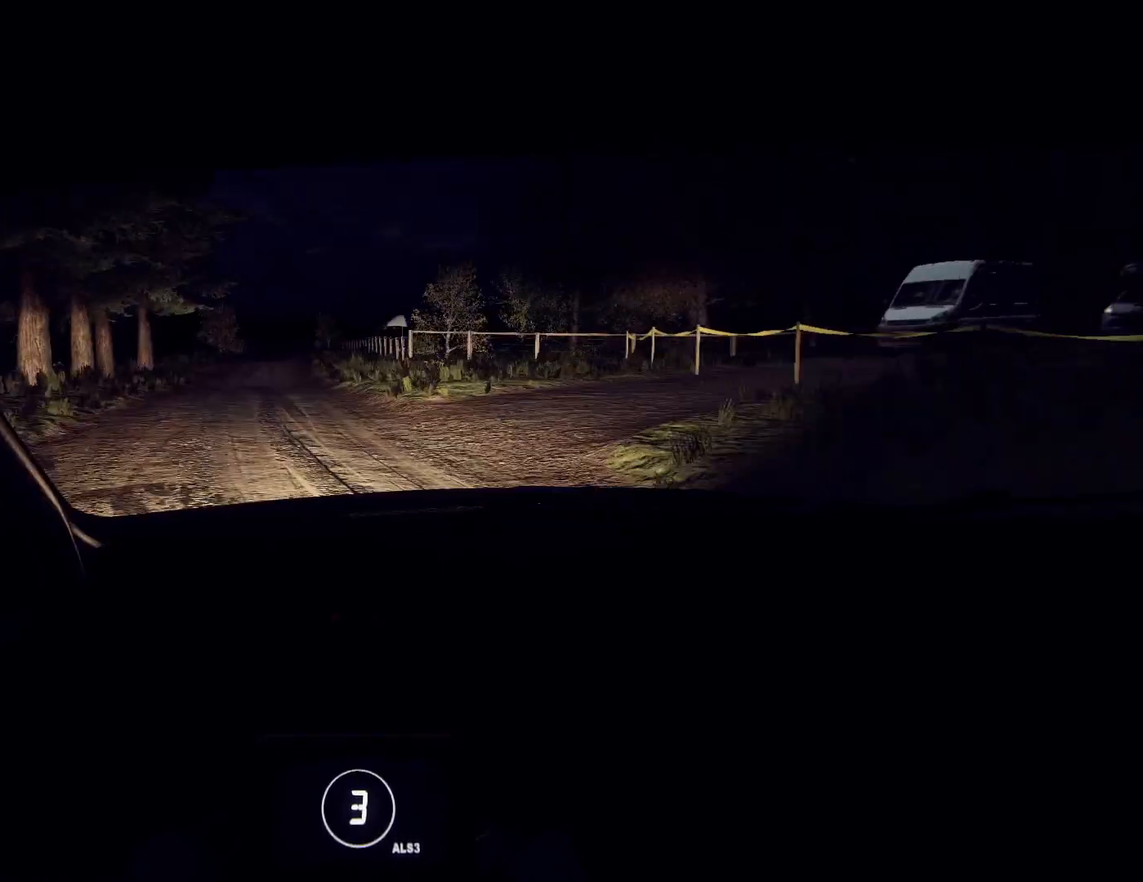
{"buttons": [], "left_stick": "center", "right_stick": "up", "events": [[67, "left_stick", "center"], [233, "left_stick", "right"], [467, "left_stick", "center"]]}
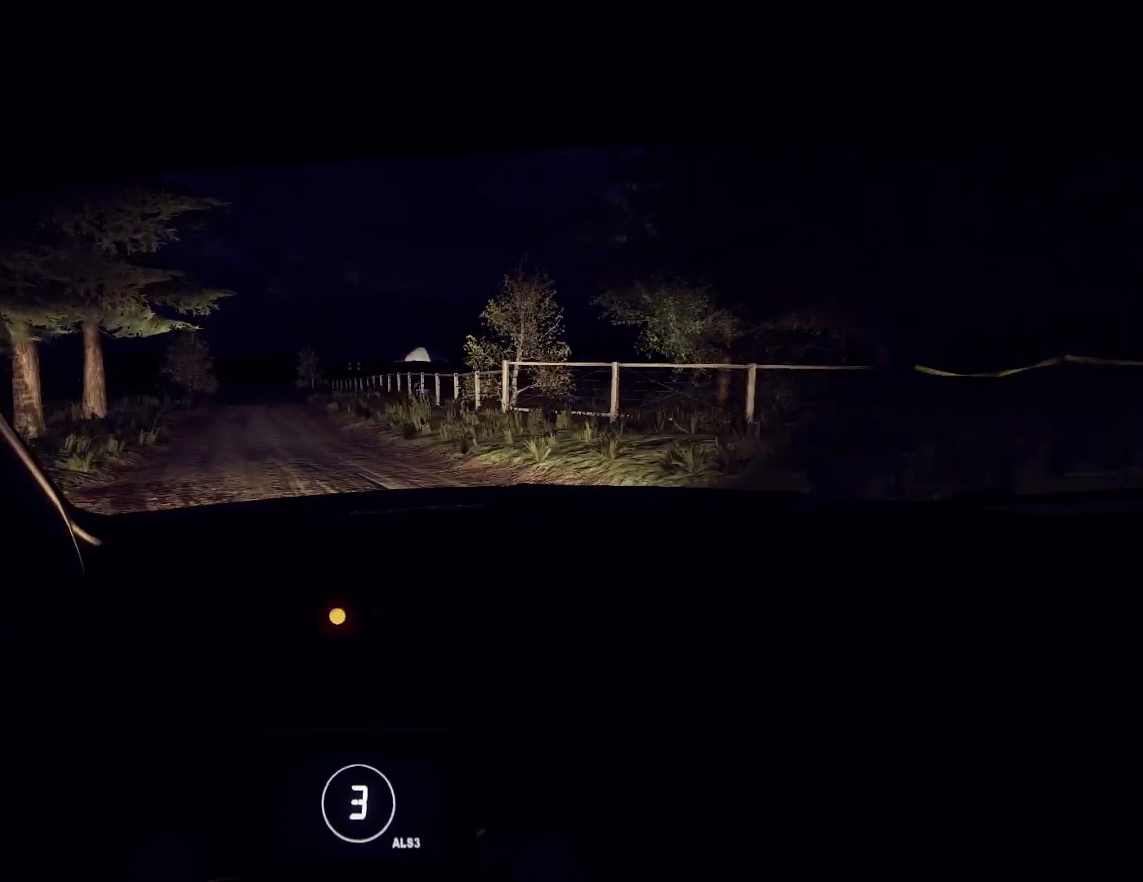
{"buttons": [], "left_stick": "center", "right_stick": "up", "events": [[167, "R1", "down"], [267, "R1", "up"]]}
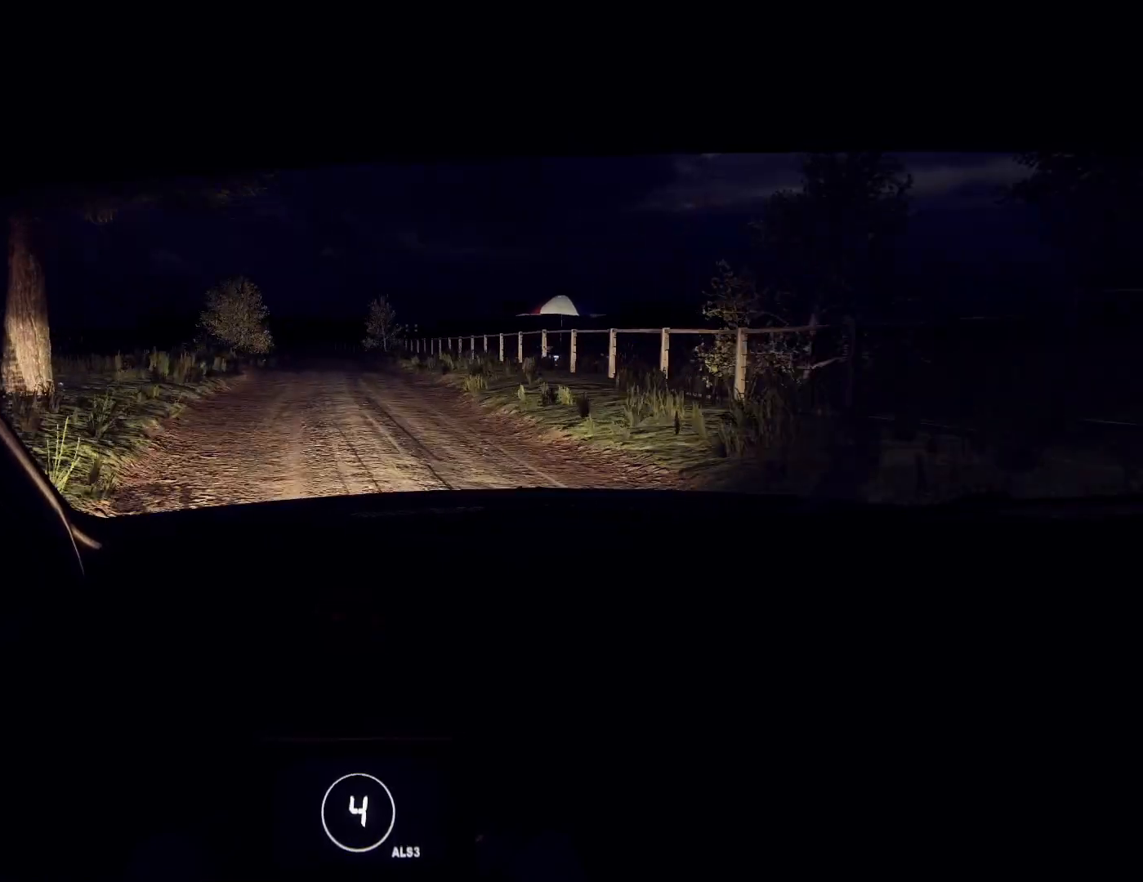
{"buttons": [], "left_stick": "down-left", "right_stick": "up", "events": [[233, "left_stick", "right"], [500, "left_stick", "down-left"]]}
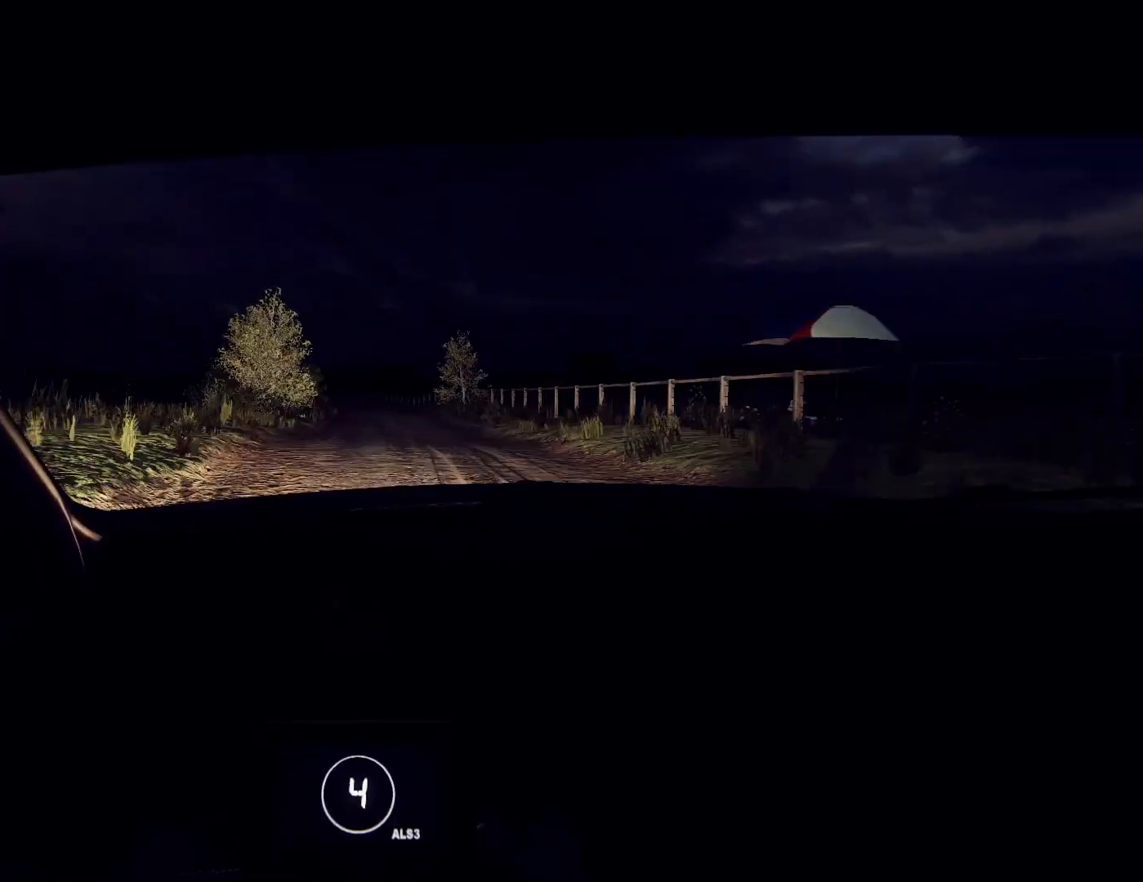
{"buttons": [], "left_stick": "center", "right_stick": "up", "events": [[67, "left_stick", "center"], [367, "left_stick", "down-left"], [500, "left_stick", "center"]]}